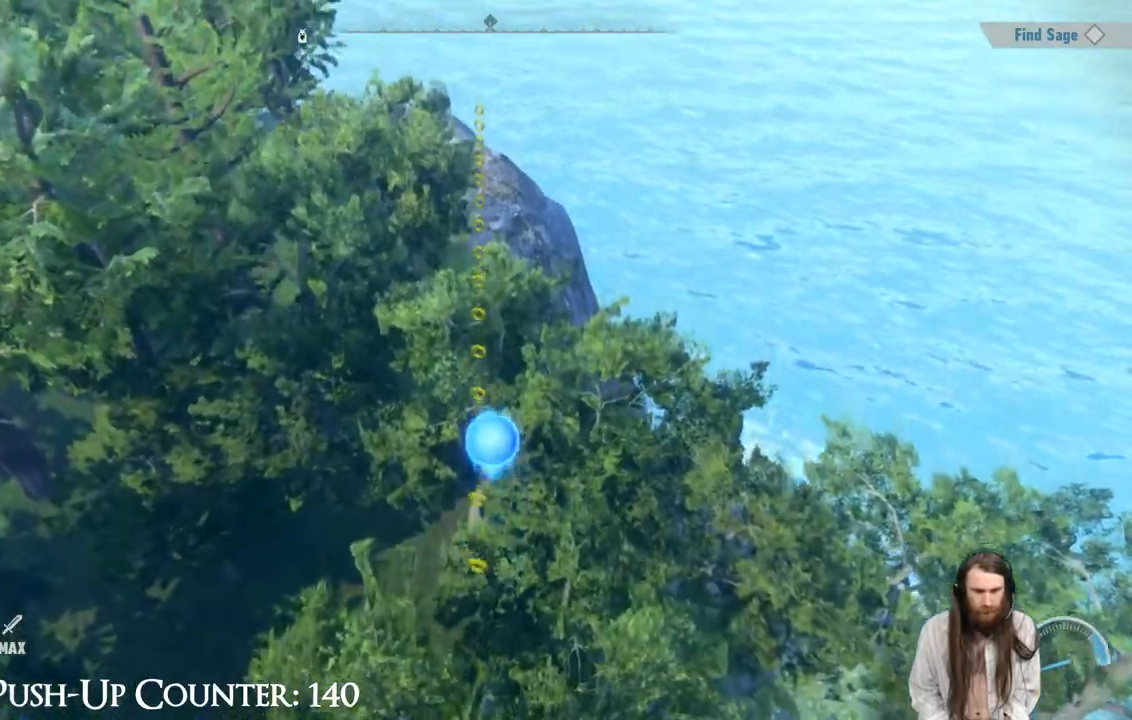
Gameplay with a controller (Xbox layout); each line is a JSON object with the inputs held at the frame after it. "events" lists button and stick changes between this image and that frame as [ms after this image, input, new state], when the widget could be followed in between. Not read: L3 R1.
{"buttons": [], "left_stick": "up", "right_stick": "center", "events": []}
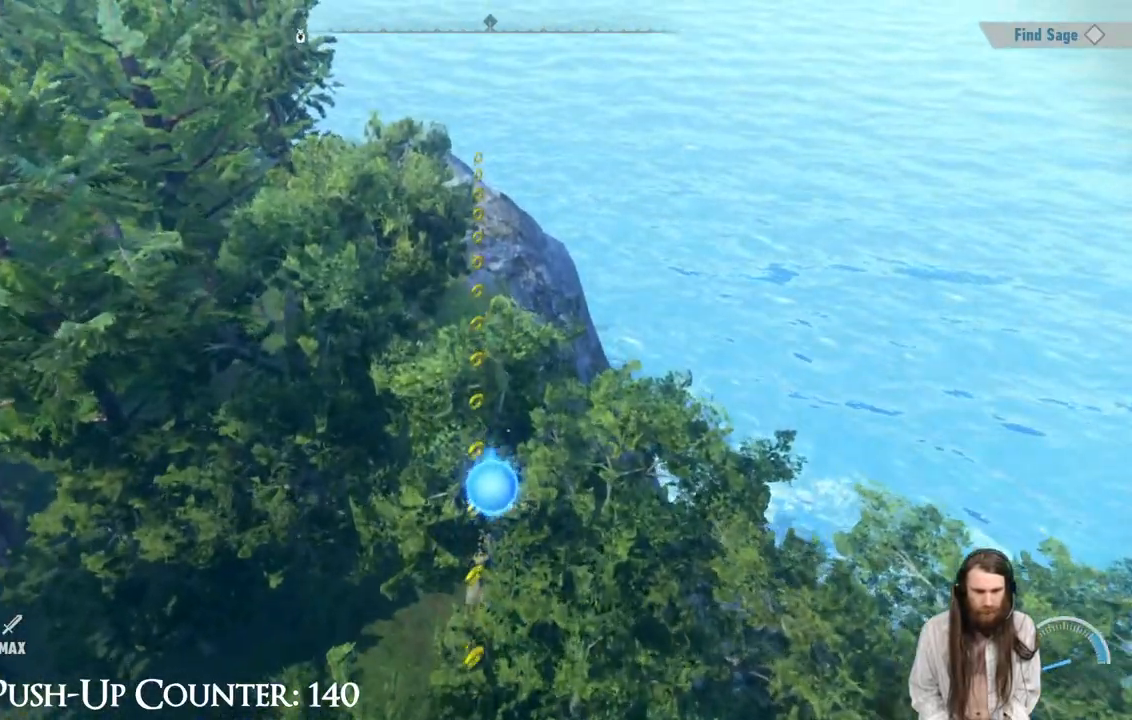
{"buttons": [], "left_stick": "up", "right_stick": "center", "events": []}
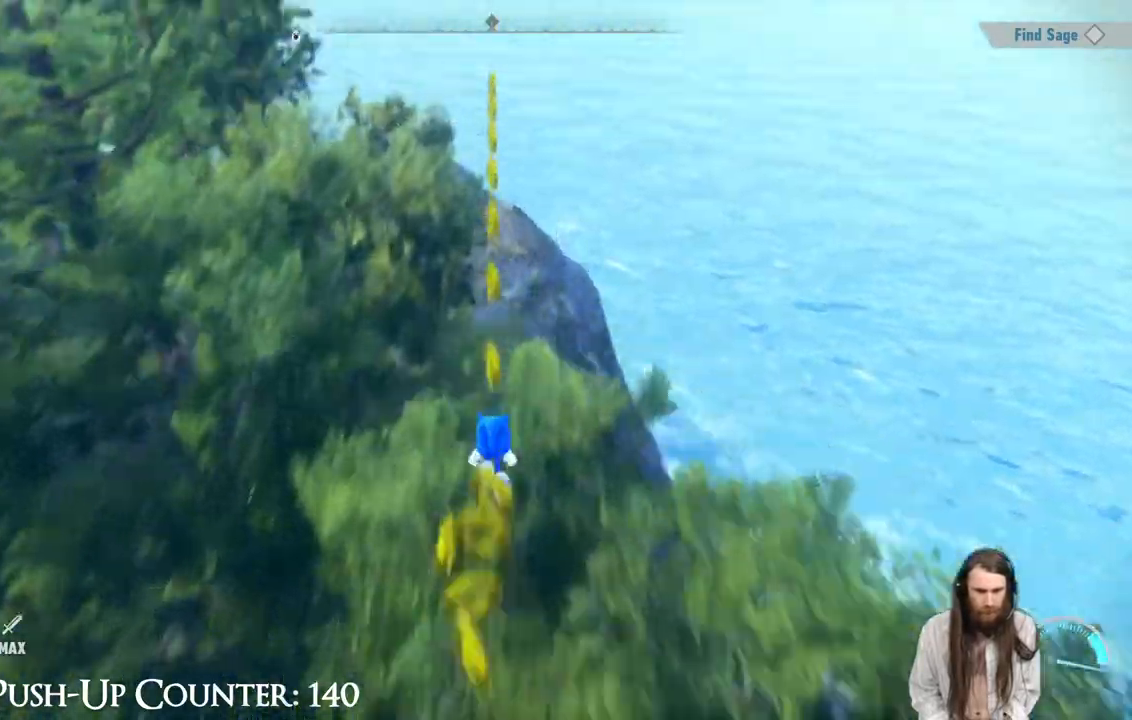
{"buttons": [], "left_stick": "center", "right_stick": "left", "events": [[267, "left_stick", "center"], [400, "right_stick", "left"]]}
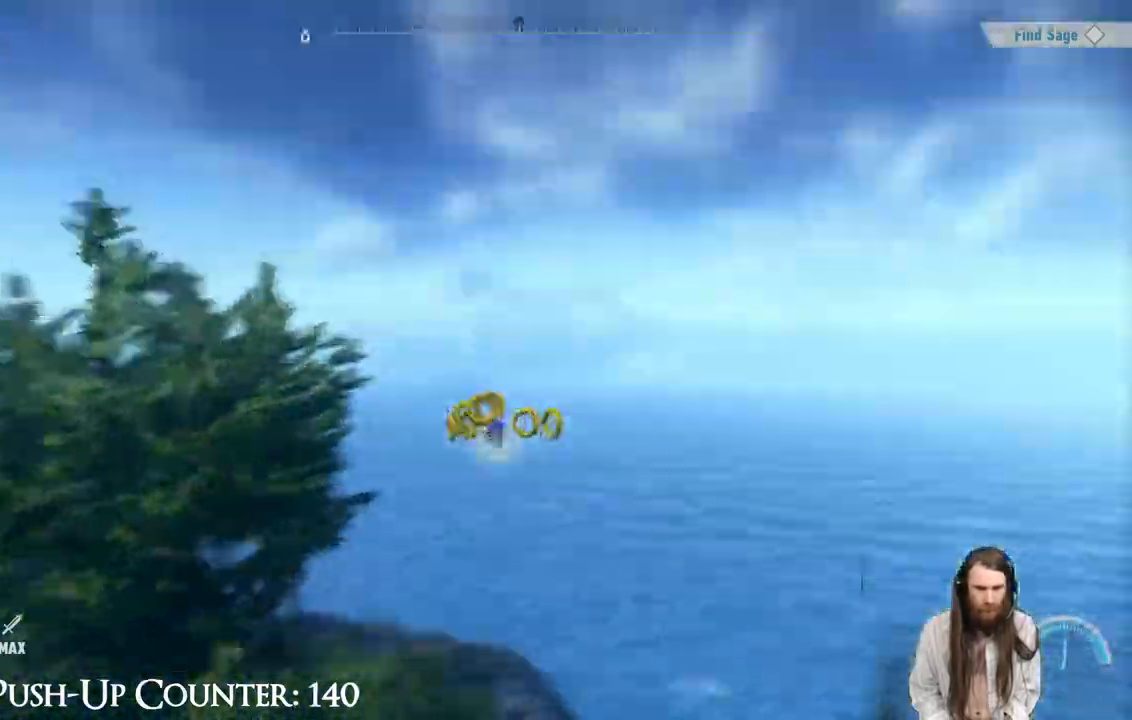
{"buttons": [], "left_stick": "up", "right_stick": "center", "events": [[100, "right_stick", "center"], [250, "right_stick", "left"], [300, "left_stick", "up"], [433, "right_stick", "center"]]}
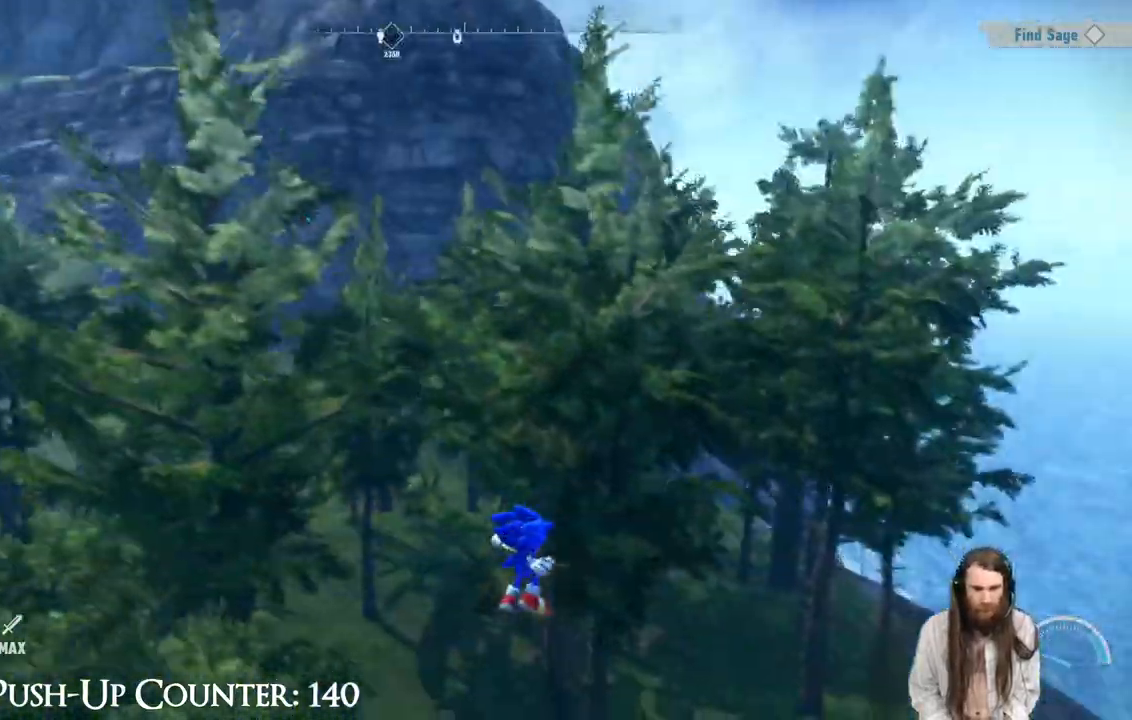
{"buttons": ["R2"], "left_stick": "up-left", "right_stick": "center", "events": [[167, "left_stick", "up-left"], [183, "R2", "down"]]}
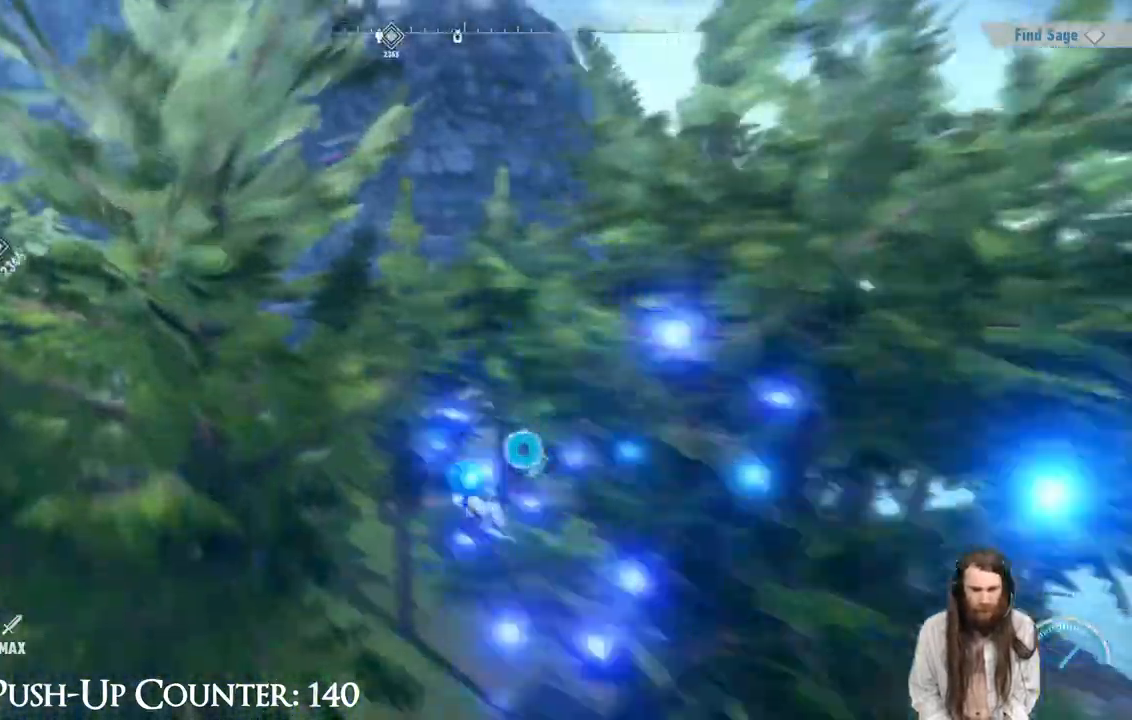
{"buttons": [], "left_stick": "up", "right_stick": "center", "events": [[33, "right_stick", "left"], [167, "left_stick", "up"], [250, "R2", "up"], [250, "right_stick", "center"]]}
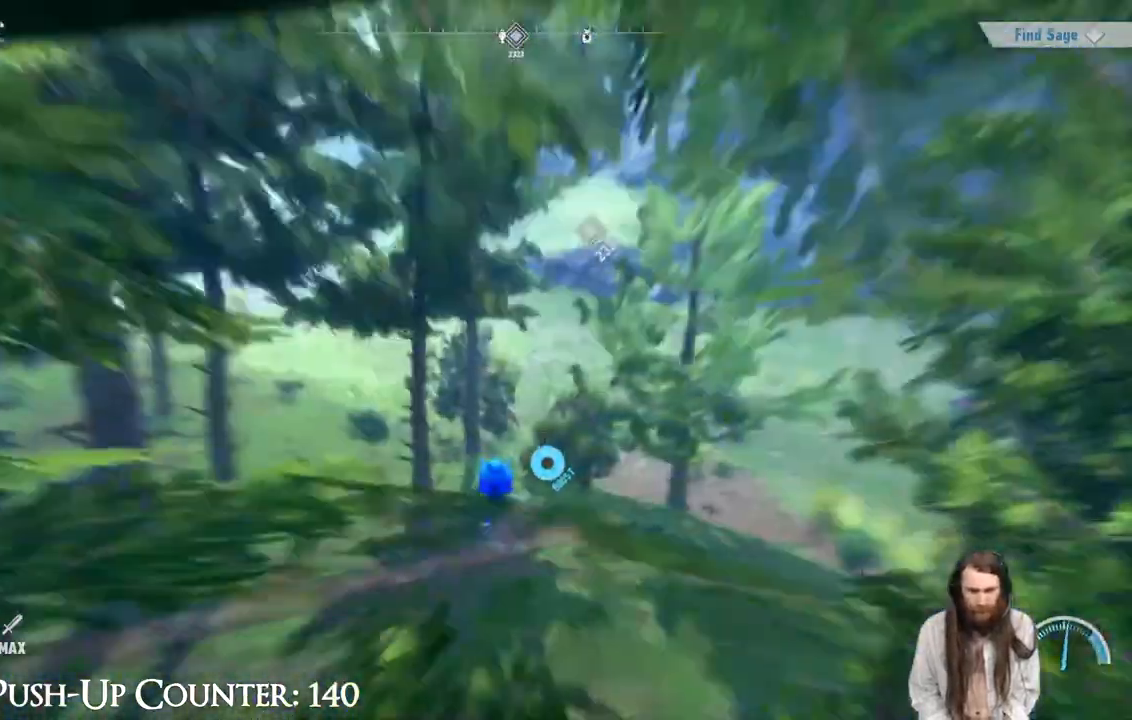
{"buttons": [], "left_stick": "center", "right_stick": "center", "events": [[250, "left_stick", "center"]]}
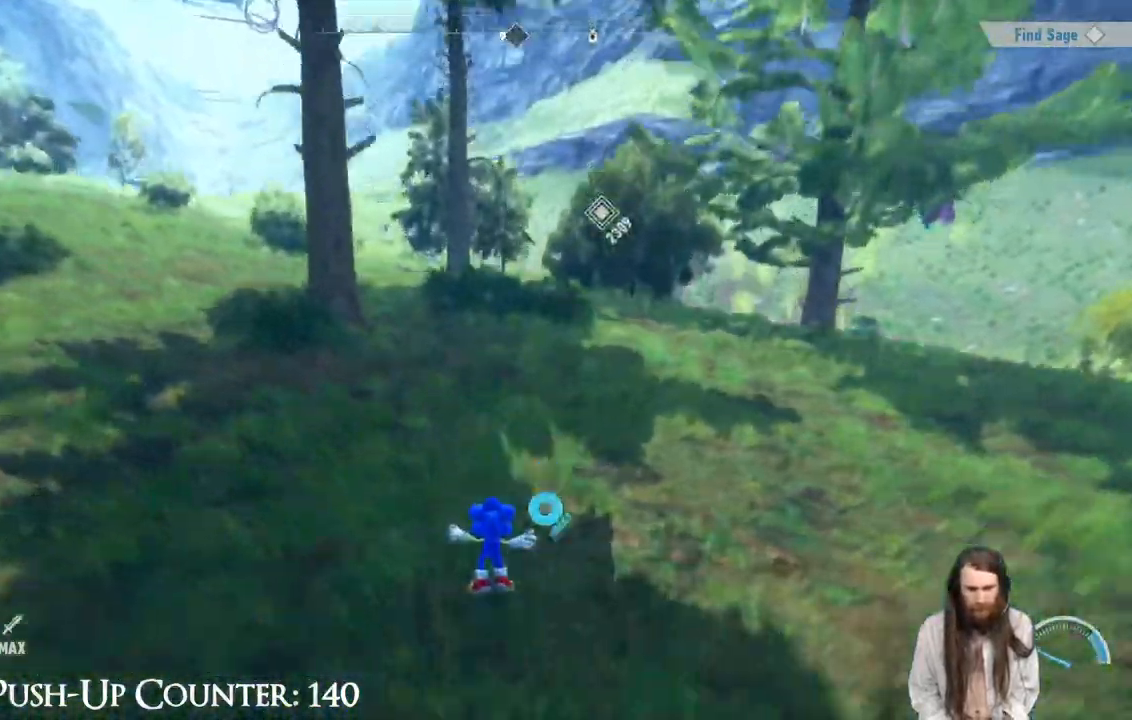
{"buttons": [], "left_stick": "center", "right_stick": "center", "events": [[100, "SELECT", "down"], [167, "left_stick", "right"], [267, "SELECT", "up"], [317, "left_stick", "center"]]}
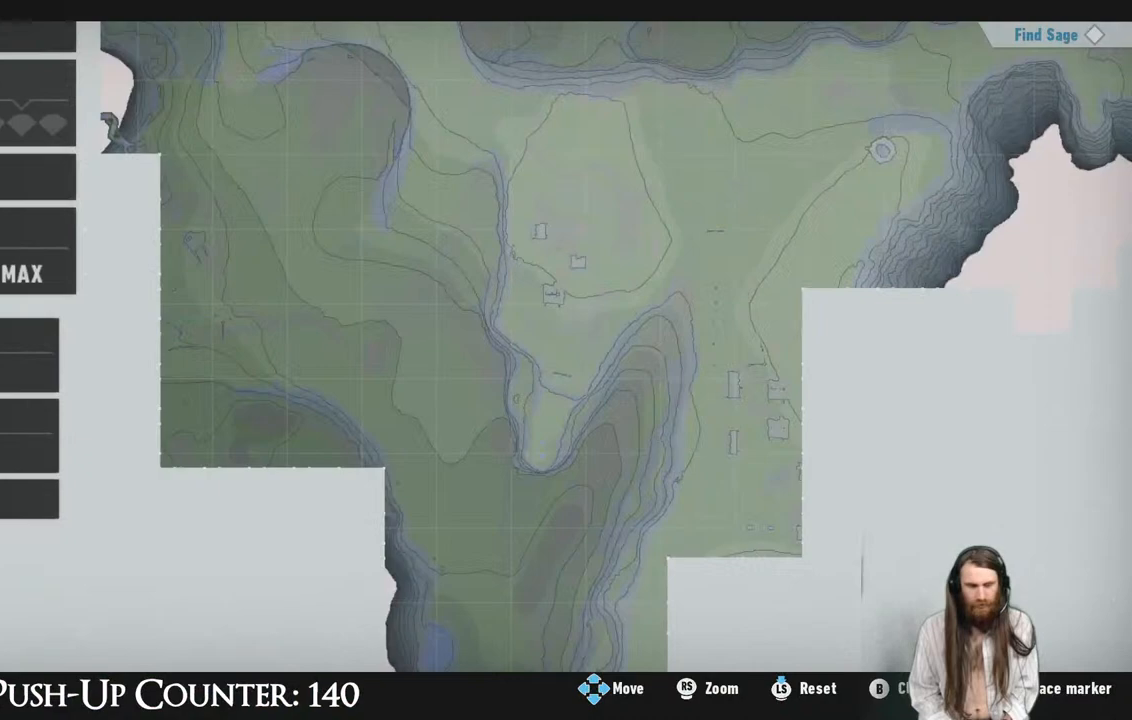
{"buttons": [], "left_stick": "center", "right_stick": "center", "events": []}
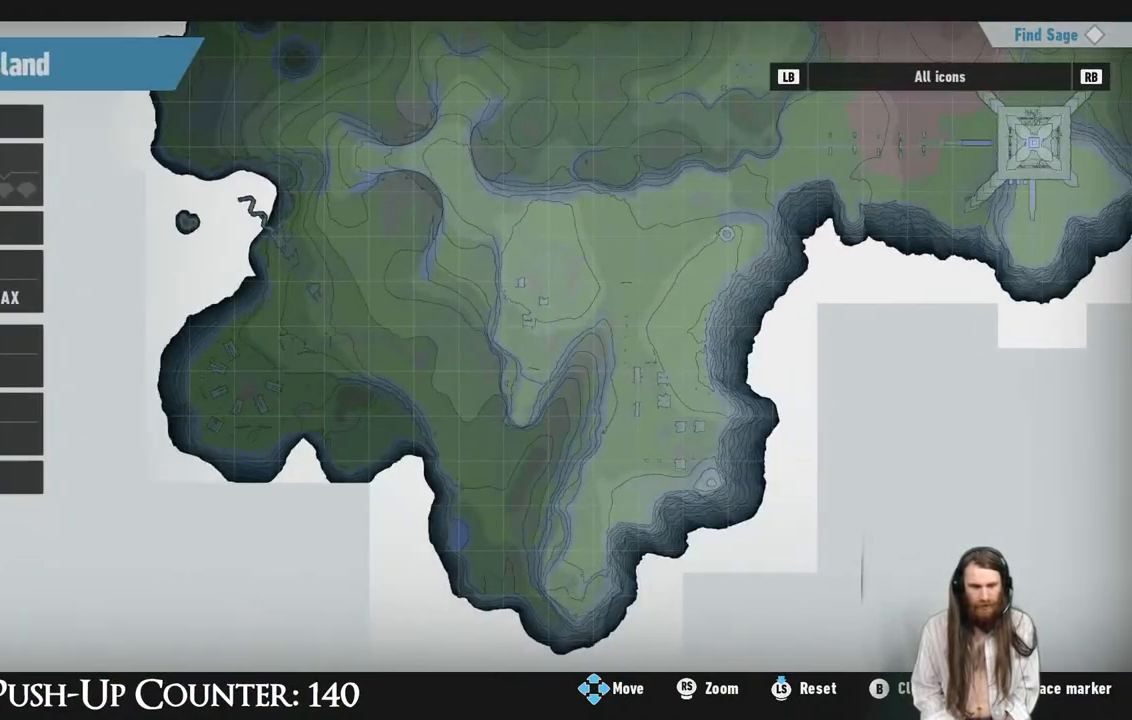
{"buttons": [], "left_stick": "center", "right_stick": "center", "events": []}
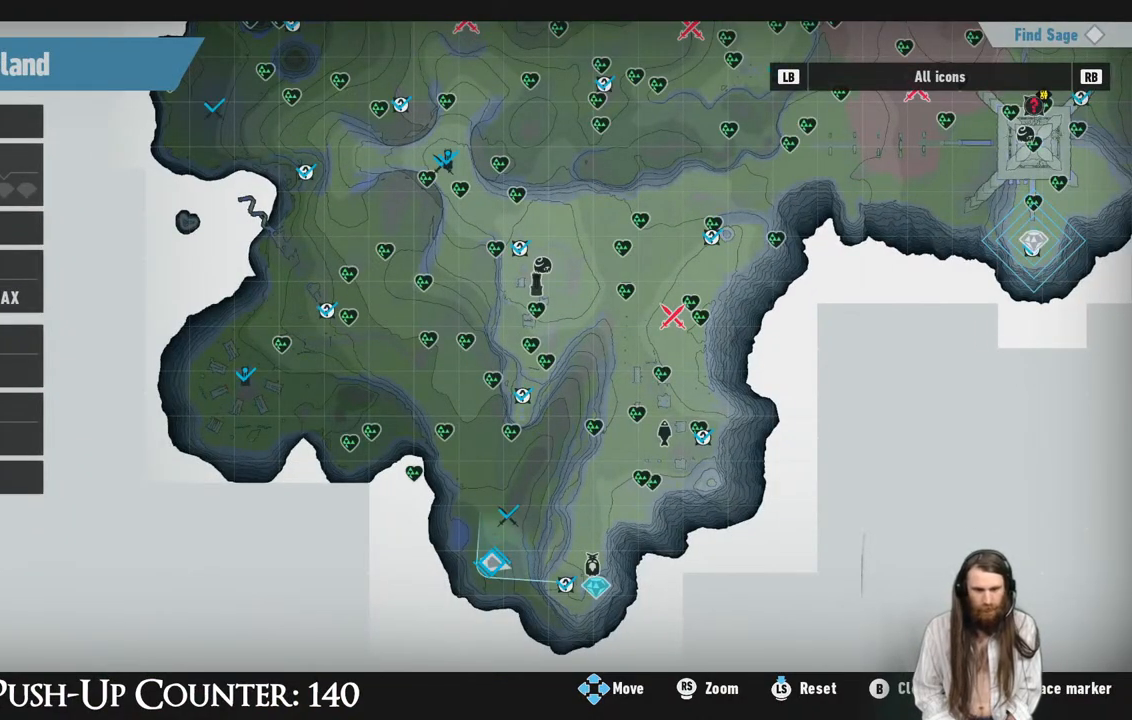
{"buttons": [], "left_stick": "center", "right_stick": "center", "events": []}
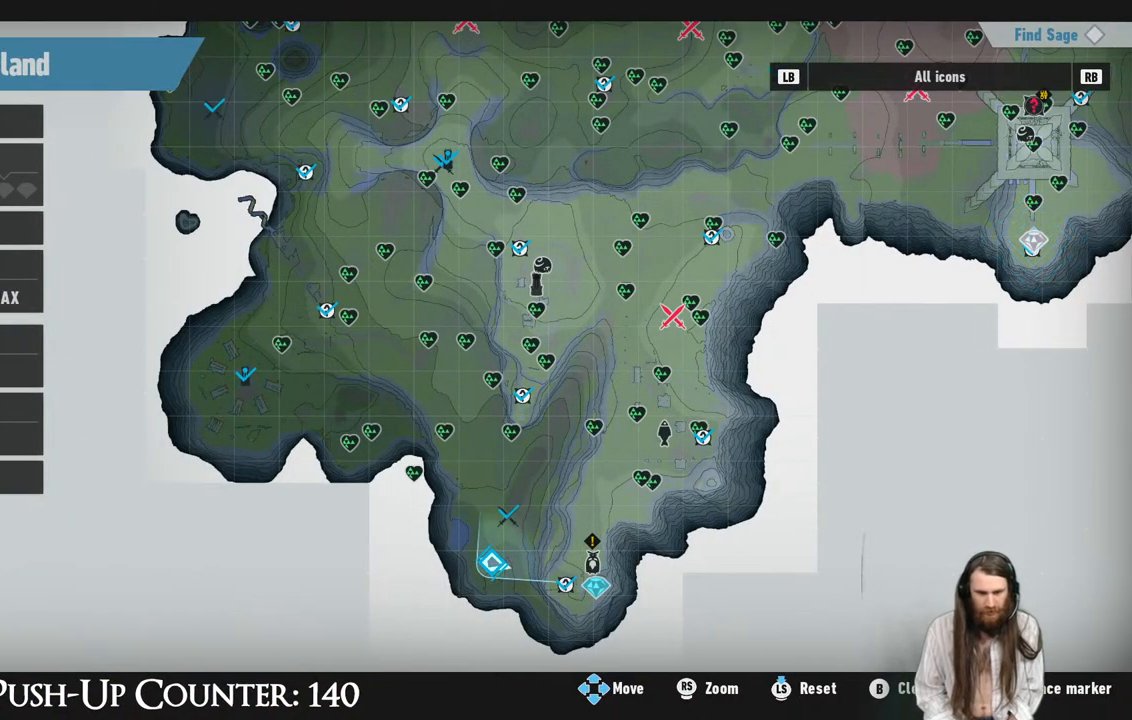
{"buttons": [], "left_stick": "center", "right_stick": "center", "events": []}
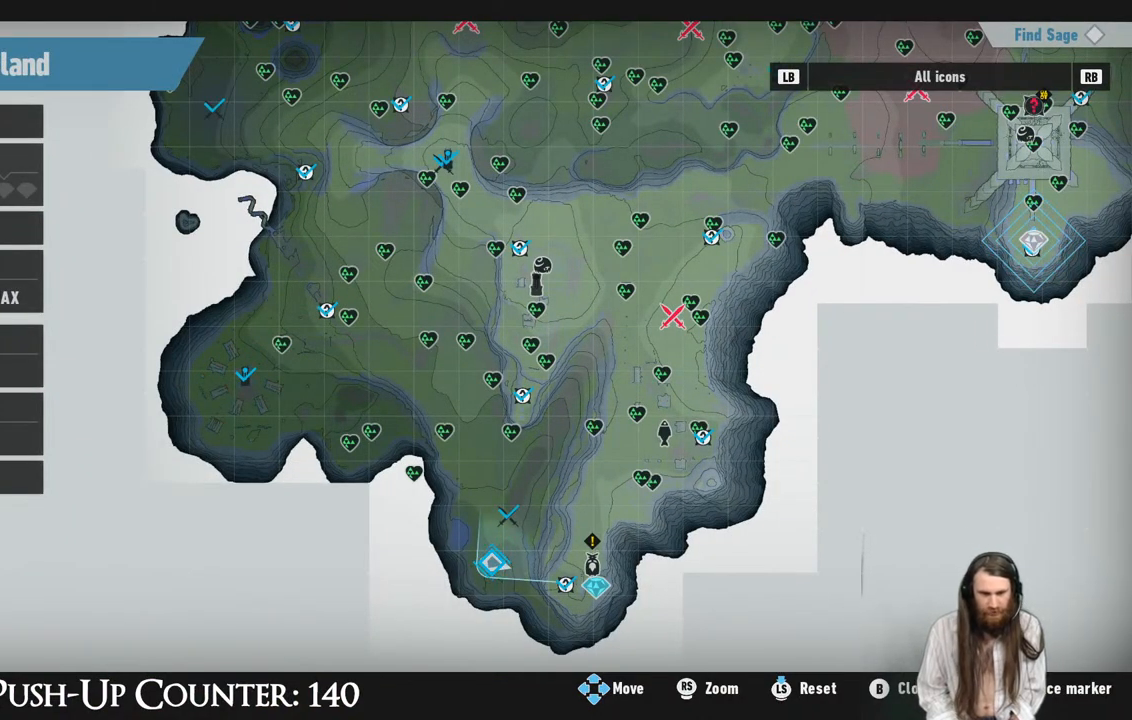
{"buttons": [], "left_stick": "center", "right_stick": "center", "events": []}
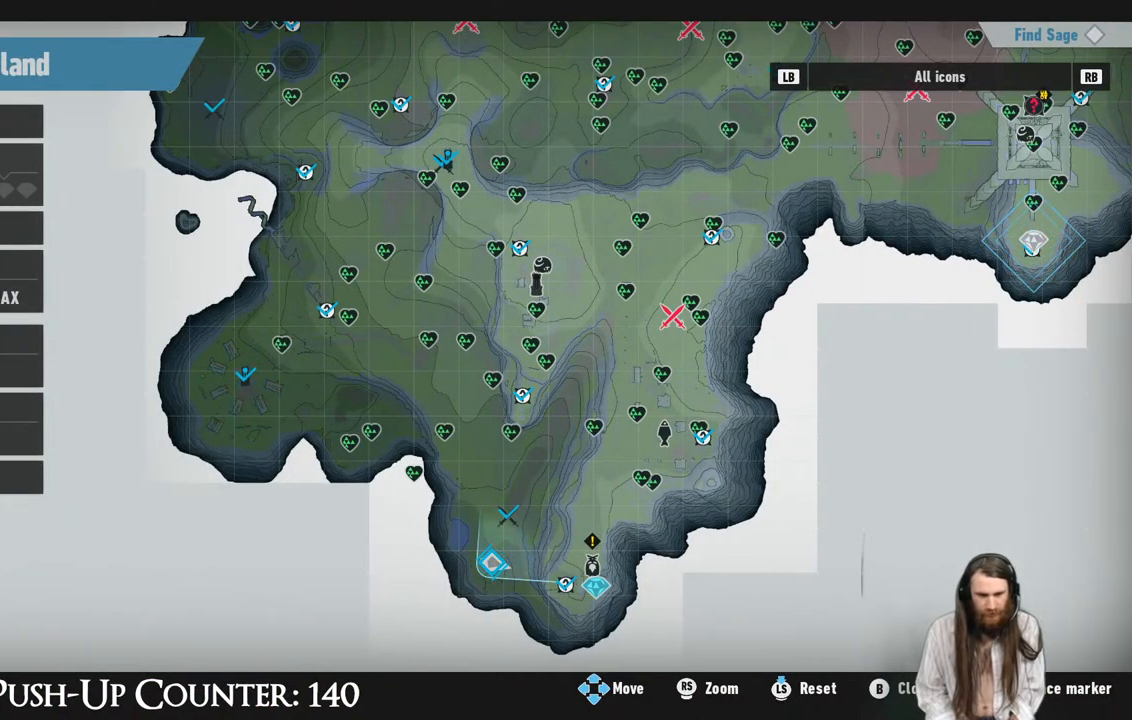
{"buttons": [], "left_stick": "up", "right_stick": "center", "events": [[100, "left_stick", "down"], [267, "left_stick", "center"], [500, "left_stick", "up"]]}
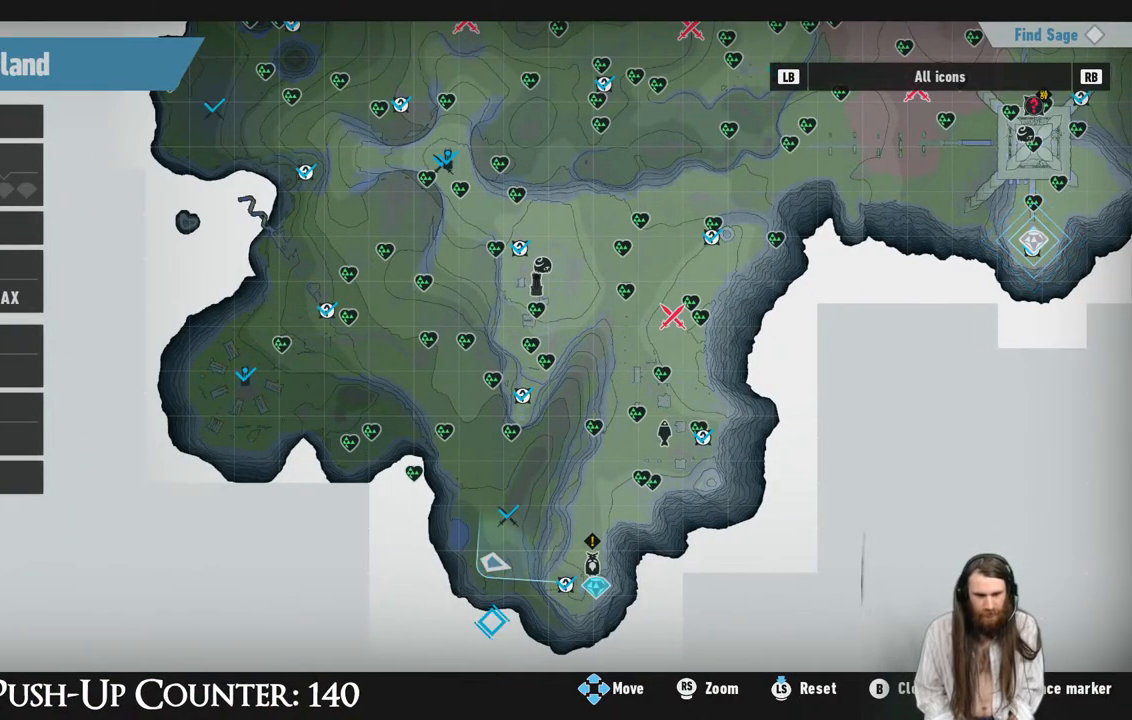
{"buttons": [], "left_stick": "up-right", "right_stick": "center", "events": [[217, "left_stick", "center"], [400, "left_stick", "up"], [467, "left_stick", "up-right"]]}
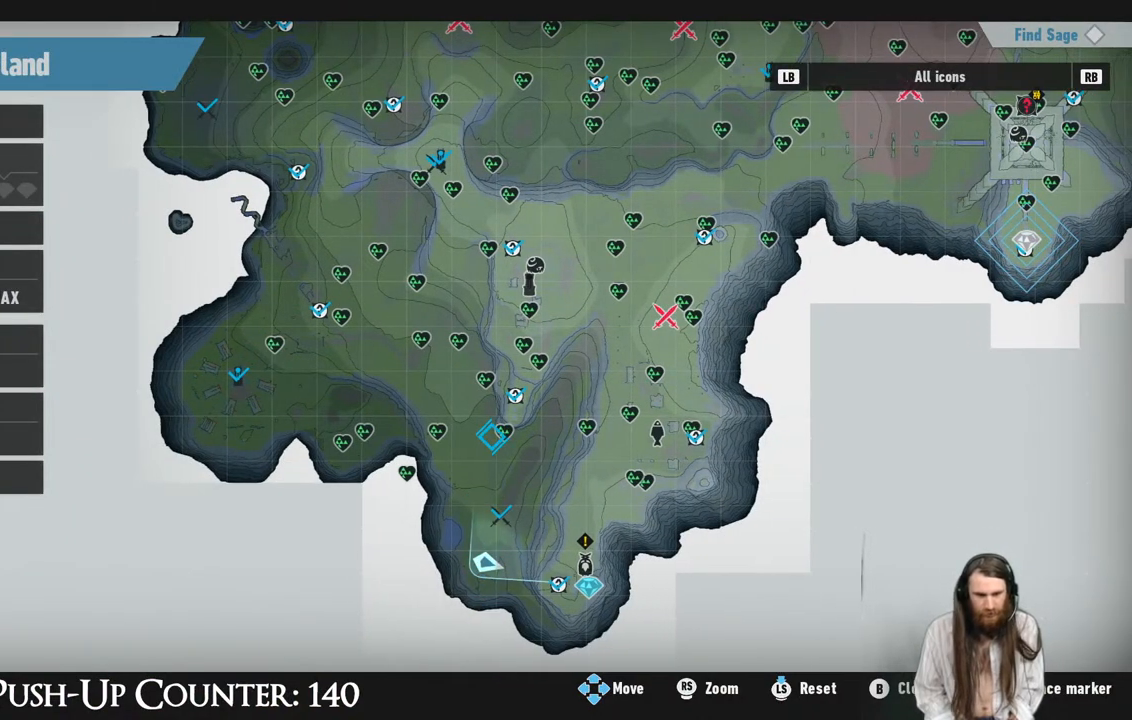
{"buttons": ["X"], "left_stick": "center", "right_stick": "center", "events": [[33, "left_stick", "center"], [433, "X", "down"]]}
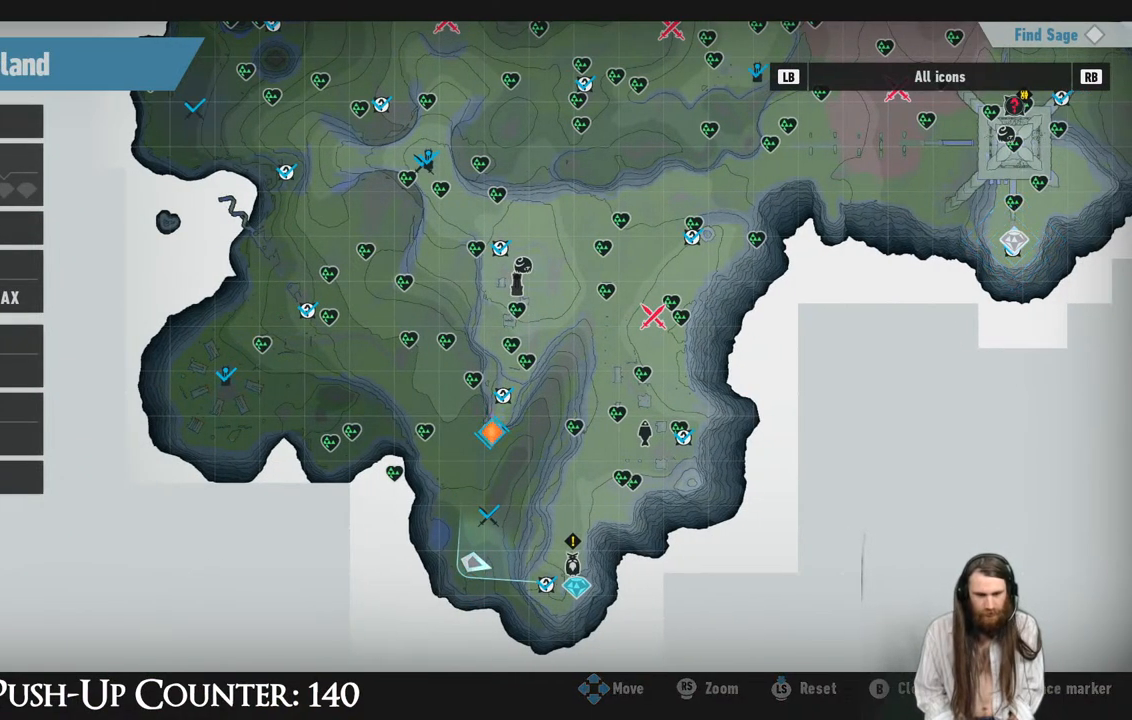
{"buttons": [], "left_stick": "up", "right_stick": "center", "events": [[33, "X", "up"], [150, "B", "down"], [250, "B", "up"], [333, "left_stick", "up"]]}
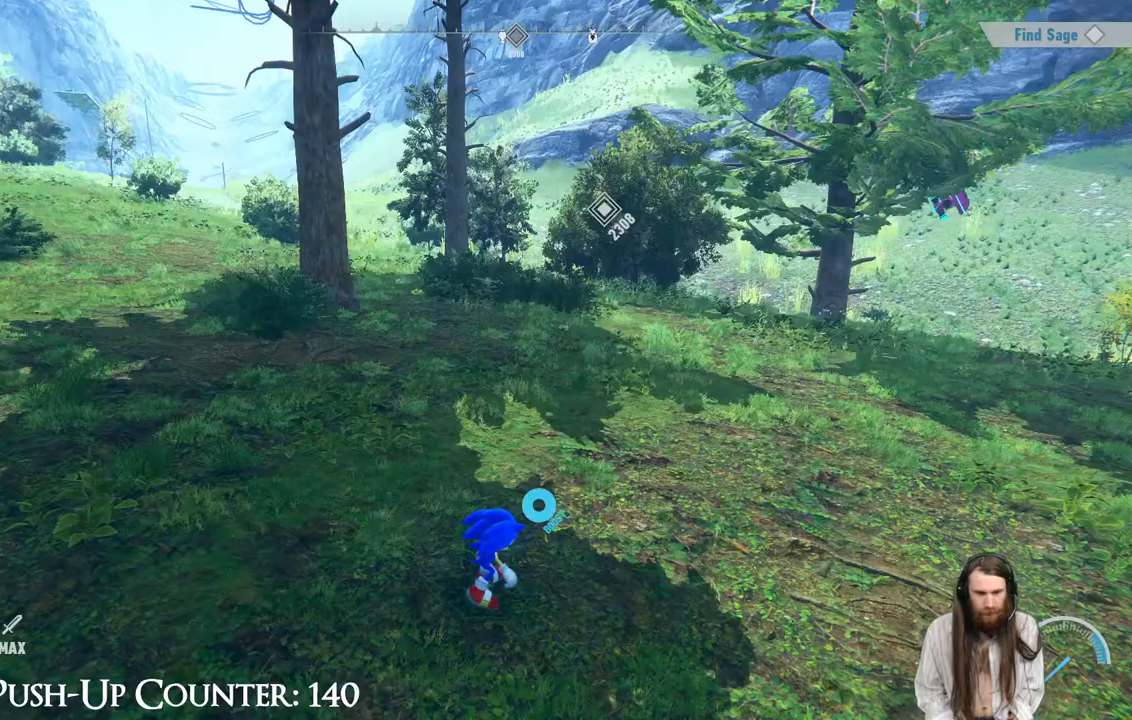
{"buttons": ["R2"], "left_stick": "up", "right_stick": "center", "events": [[250, "right_stick", "left"], [367, "right_stick", "center"], [500, "R2", "down"]]}
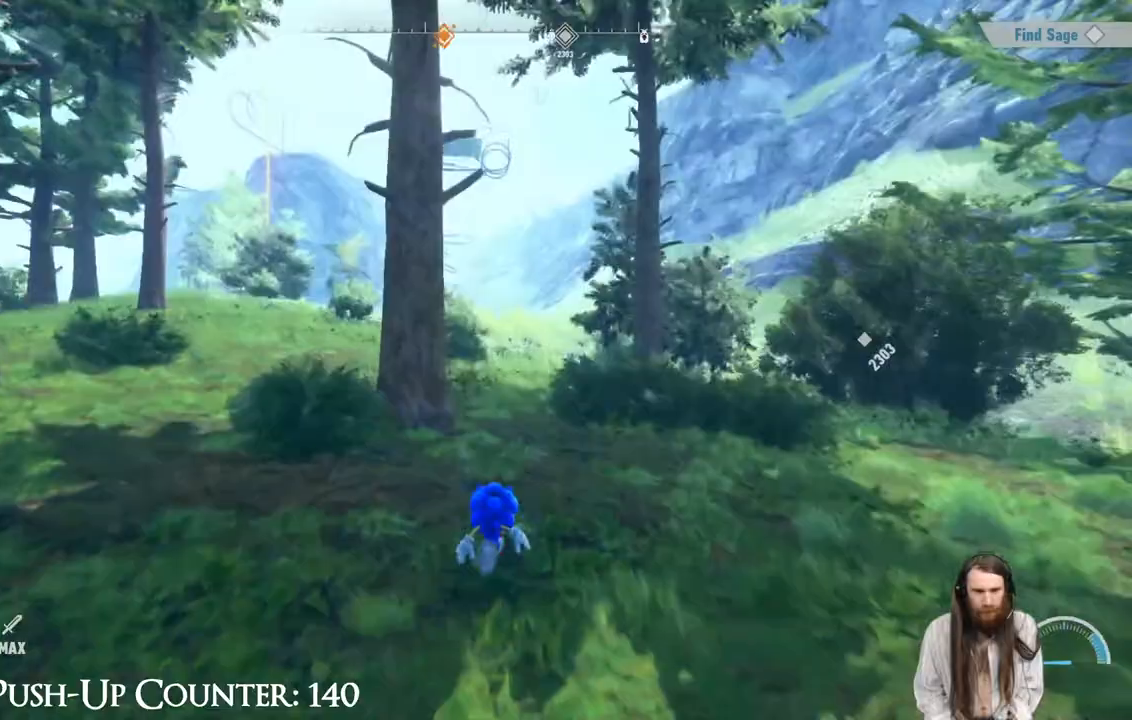
{"buttons": ["R2"], "left_stick": "up", "right_stick": "center", "events": [[350, "right_stick", "left"], [450, "right_stick", "center"]]}
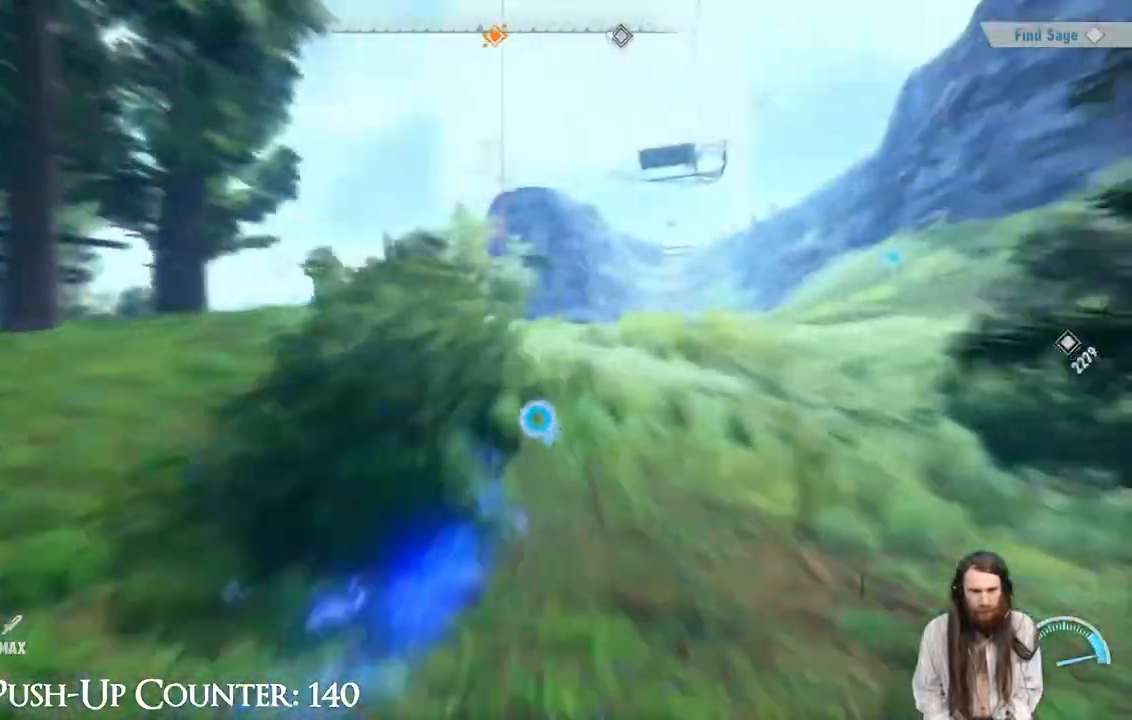
{"buttons": ["R2"], "left_stick": "up", "right_stick": "center", "events": []}
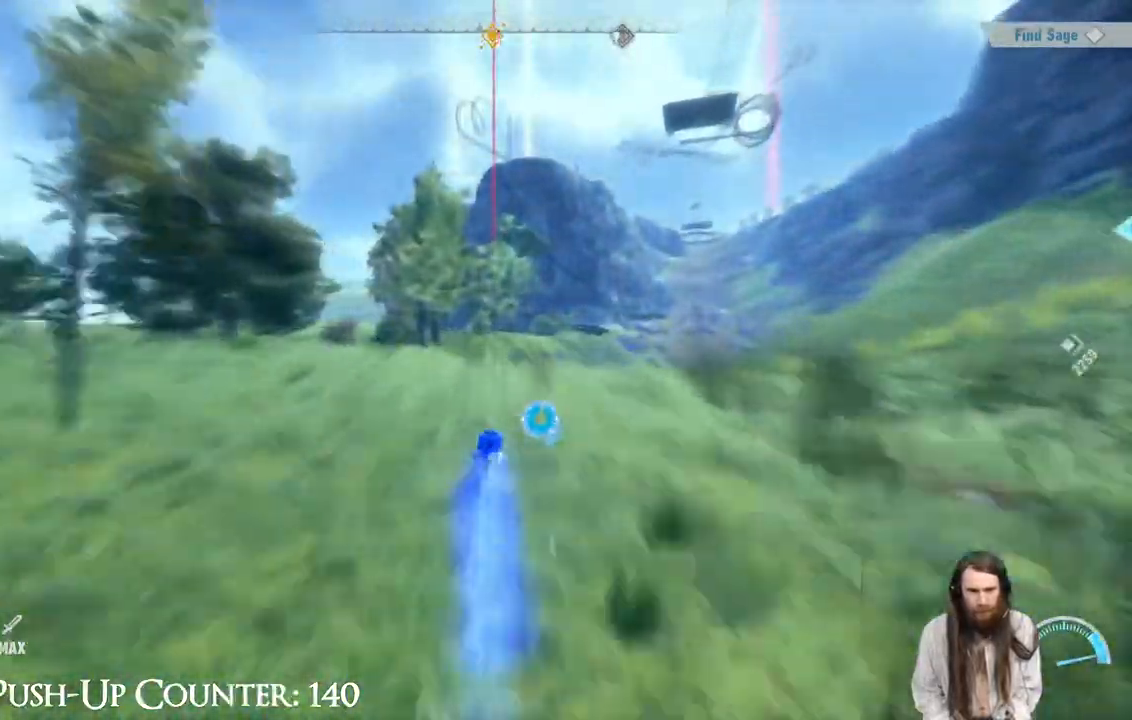
{"buttons": [], "left_stick": "right", "right_stick": "right", "events": [[433, "left_stick", "right"], [450, "right_stick", "right"], [467, "R2", "up"]]}
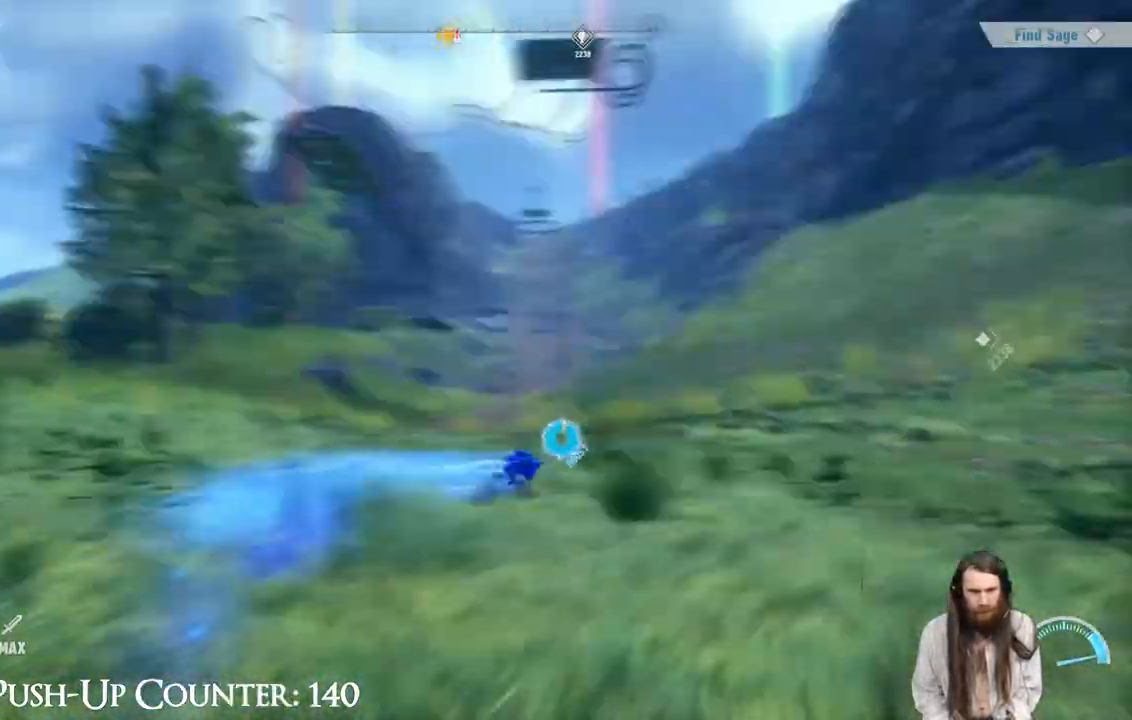
{"buttons": [], "left_stick": "up", "right_stick": "center", "events": [[233, "left_stick", "up-right"], [300, "right_stick", "center"], [350, "left_stick", "up"]]}
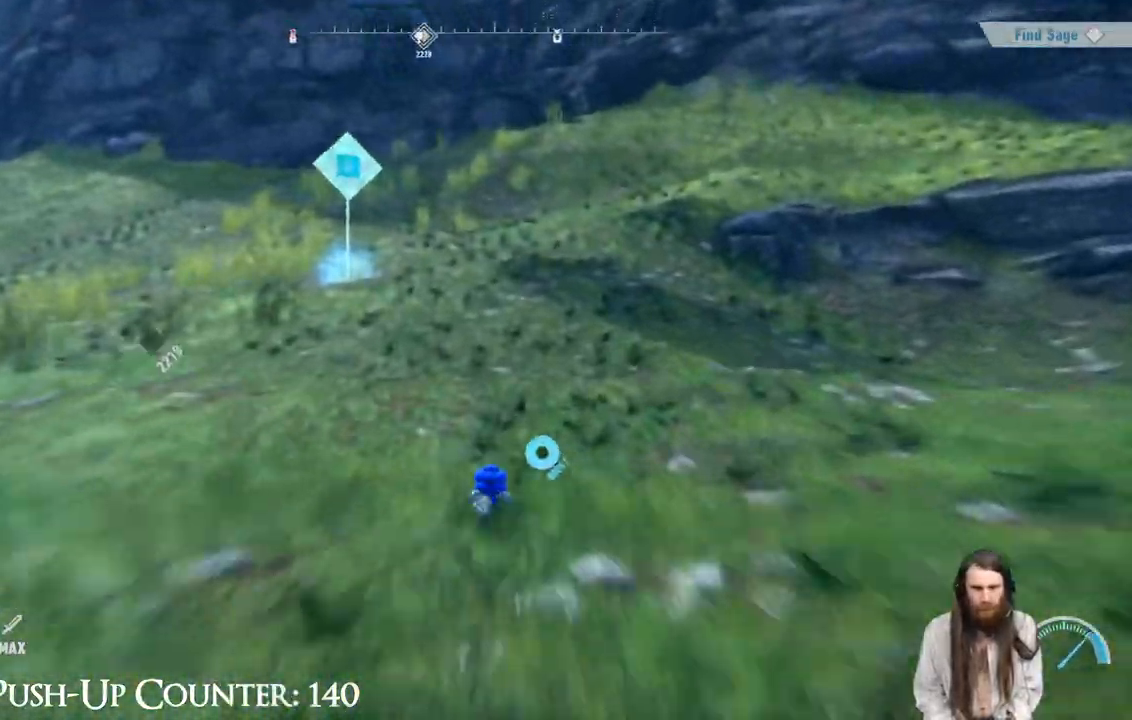
{"buttons": ["Y"], "left_stick": "up", "right_stick": "center"}
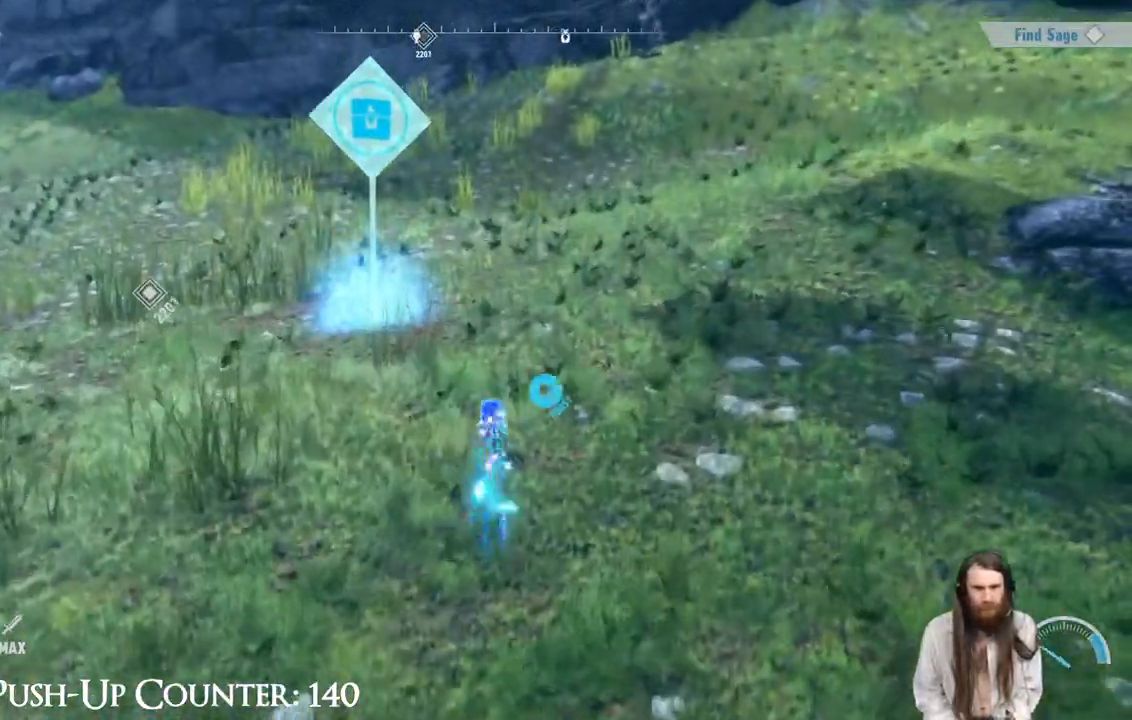
{"buttons": ["Y"], "left_stick": "up-left", "right_stick": "center", "events": [[200, "left_stick", "up-left"]]}
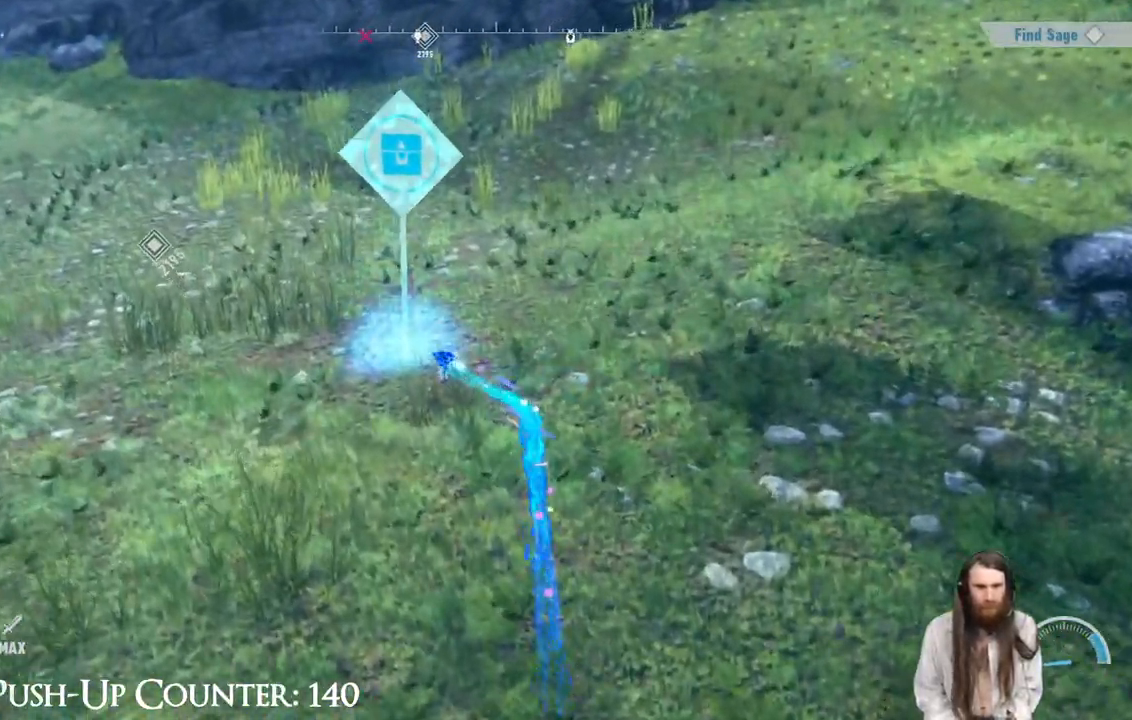
{"buttons": ["Y"], "left_stick": "down", "right_stick": "center", "events": [[17, "left_stick", "up"], [333, "left_stick", "left"], [383, "left_stick", "down-left"], [483, "left_stick", "down"]]}
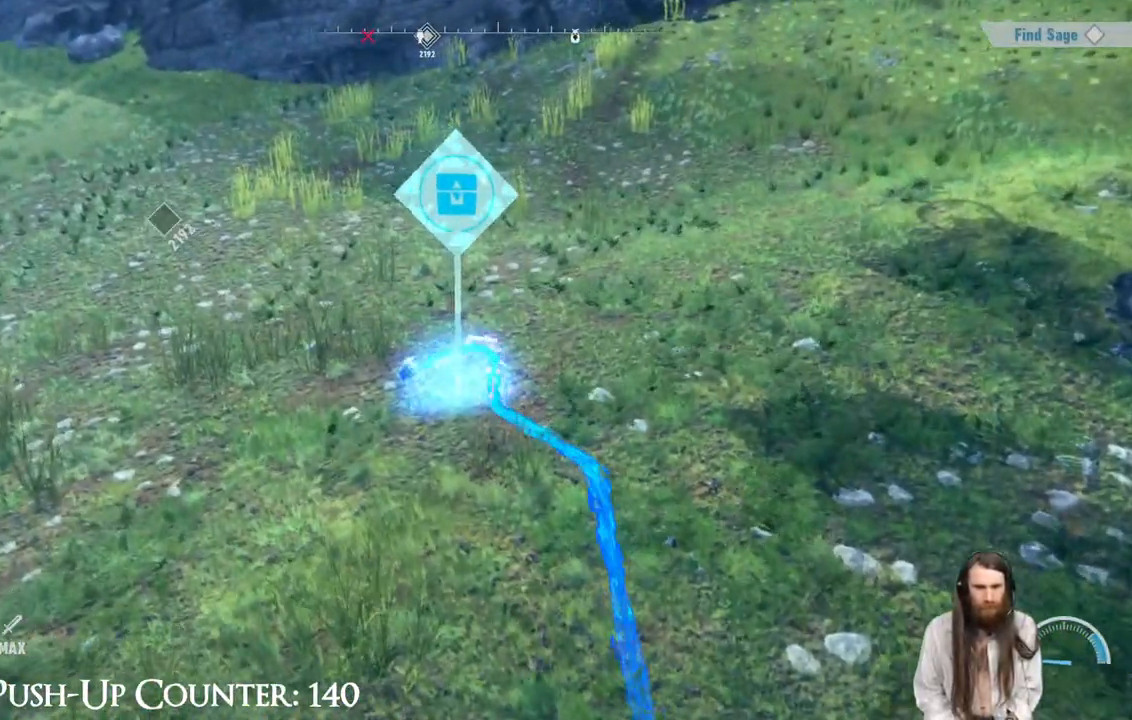
{"buttons": ["Y"], "left_stick": "up-right", "right_stick": "center", "events": [[117, "left_stick", "down-right"], [233, "left_stick", "right"], [350, "left_stick", "up-right"]]}
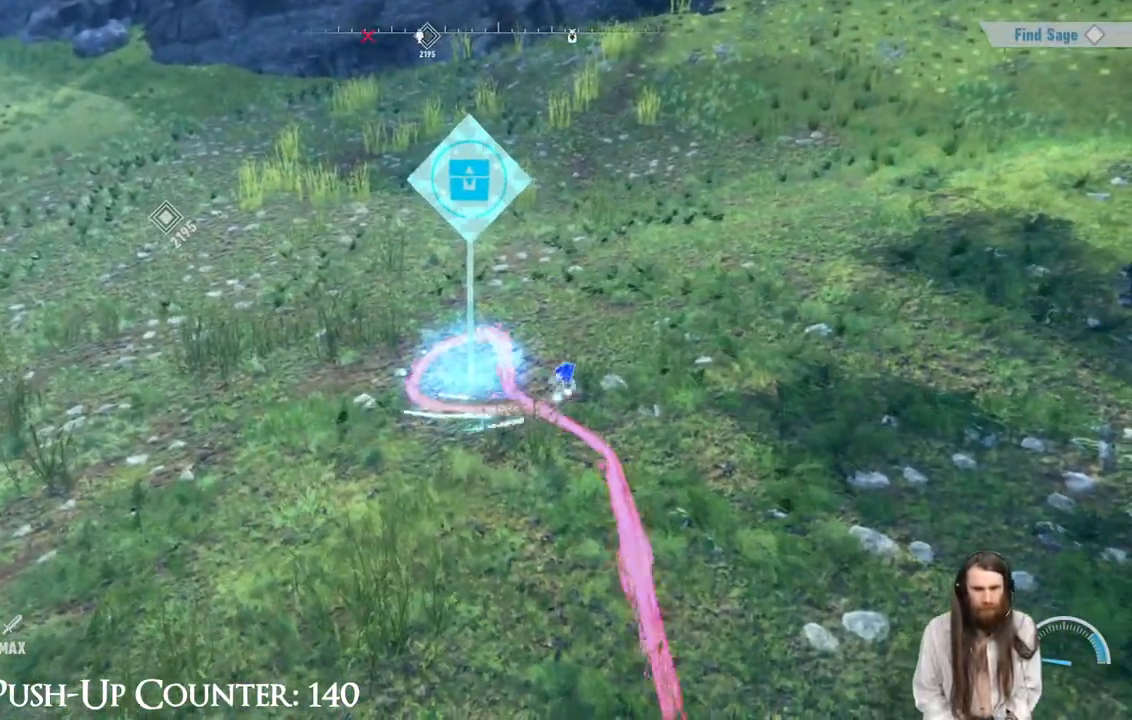
{"buttons": [], "left_stick": "down", "right_stick": "center", "events": [[67, "Y", "up"], [217, "left_stick", "down-right"], [233, "right_stick", "left"], [317, "left_stick", "down"], [400, "right_stick", "center"]]}
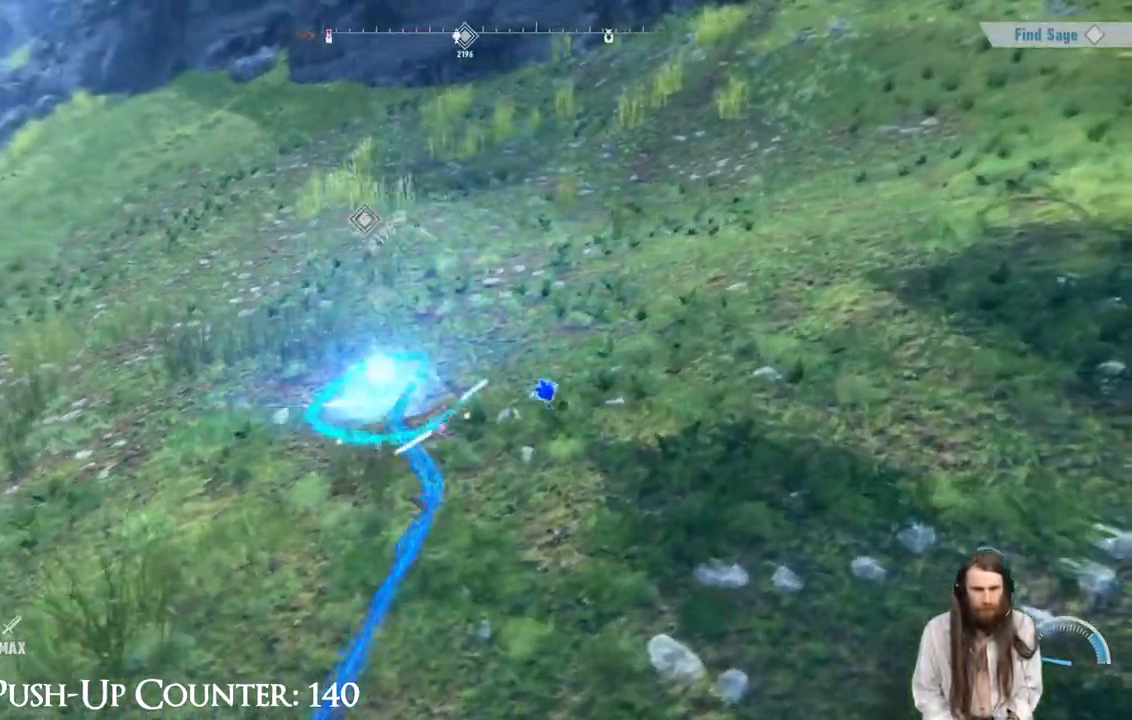
{"buttons": [], "left_stick": "down-left", "right_stick": "left", "events": [[150, "left_stick", "down-left"], [383, "right_stick", "left"]]}
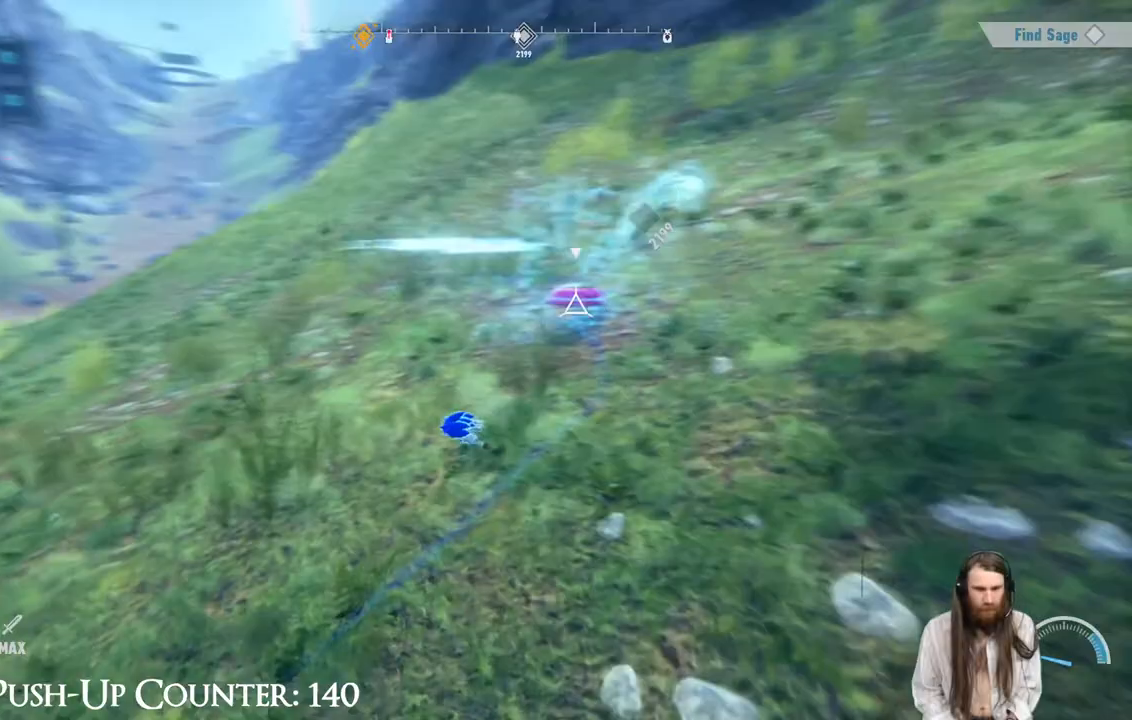
{"buttons": [], "left_stick": "up-right", "right_stick": "up-left", "events": [[17, "right_stick", "center"], [50, "left_stick", "up-left"], [150, "left_stick", "up"], [250, "left_stick", "up-left"], [400, "right_stick", "left"], [500, "left_stick", "up-right"], [500, "right_stick", "up-left"]]}